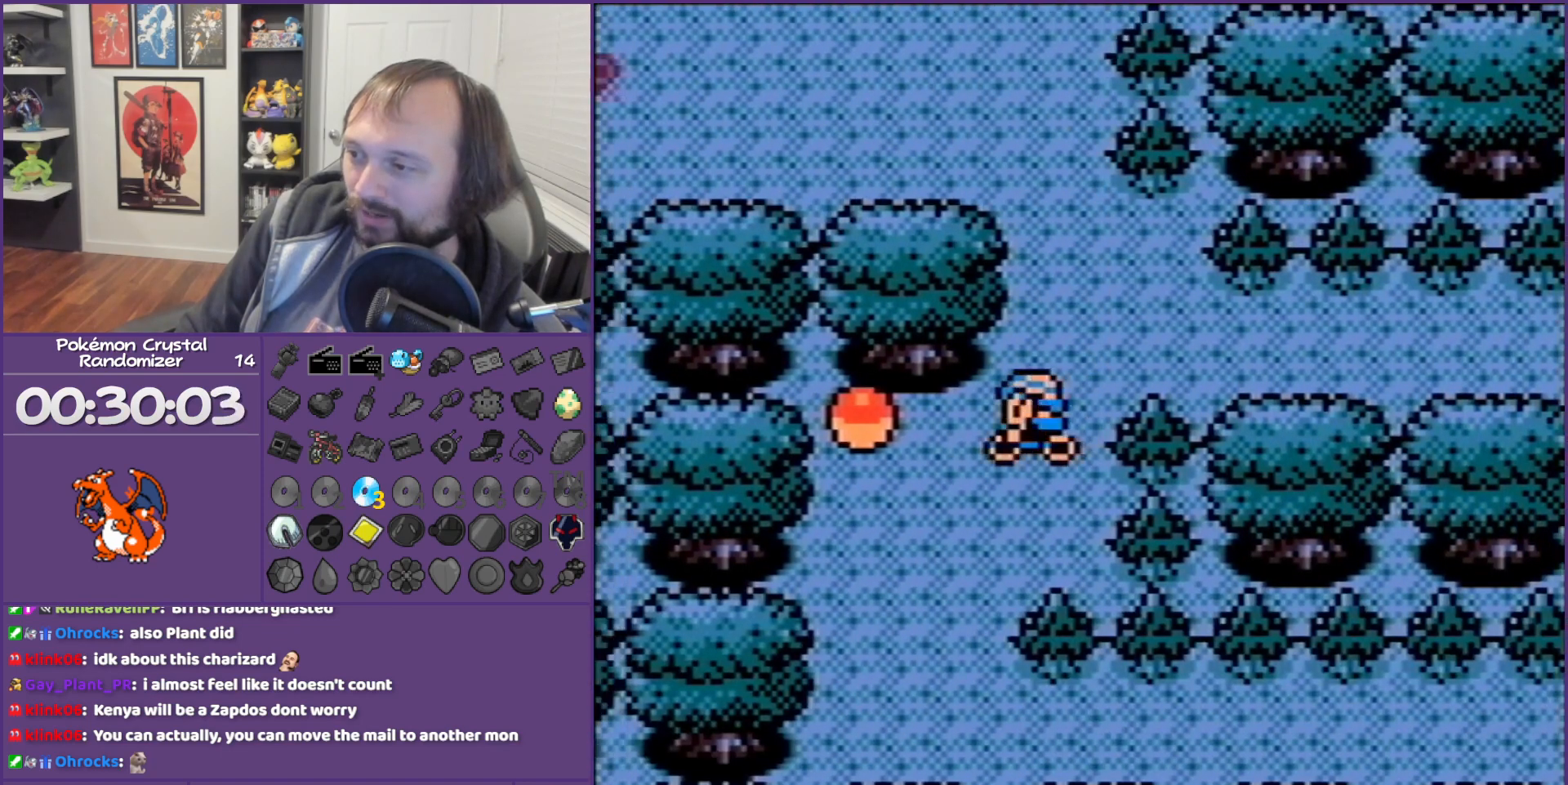
Gameplay with a controller (Nintendo layout); each line is a JSON object with the inputs held at the frame after it. "events" lists button and stick changes between this image and that frame as [ms after this image, input, new state], when the widget could be followed in between. Not read: L3 R3.
{"buttons": ["B"], "events": [[117, "A", "up"], [117, "DPAD_LEFT", "up"], [150, "A", "down"], [283, "A", "up"], [400, "B", "down"]]}
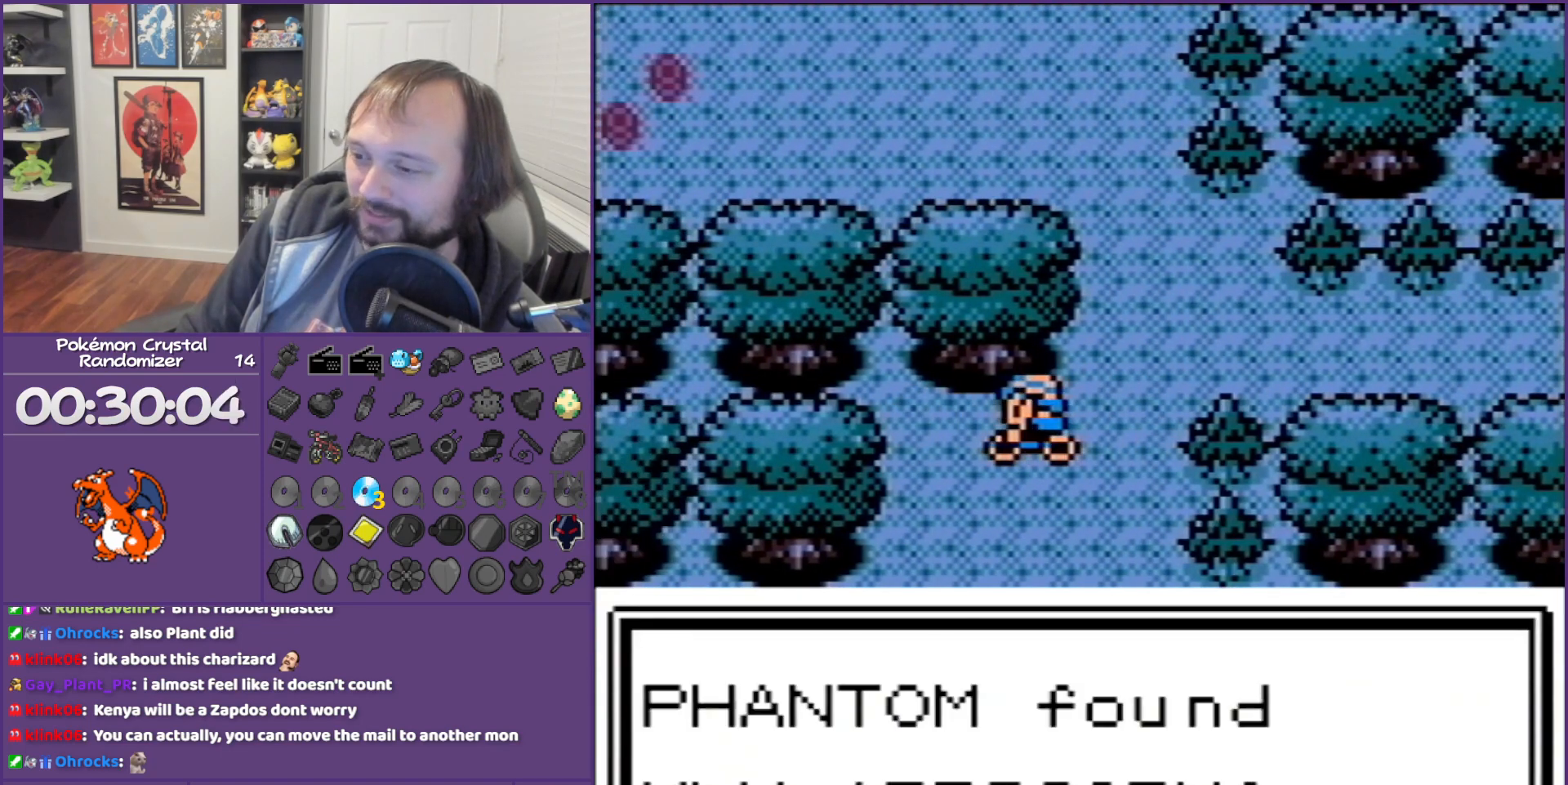
{"buttons": ["B"], "events": []}
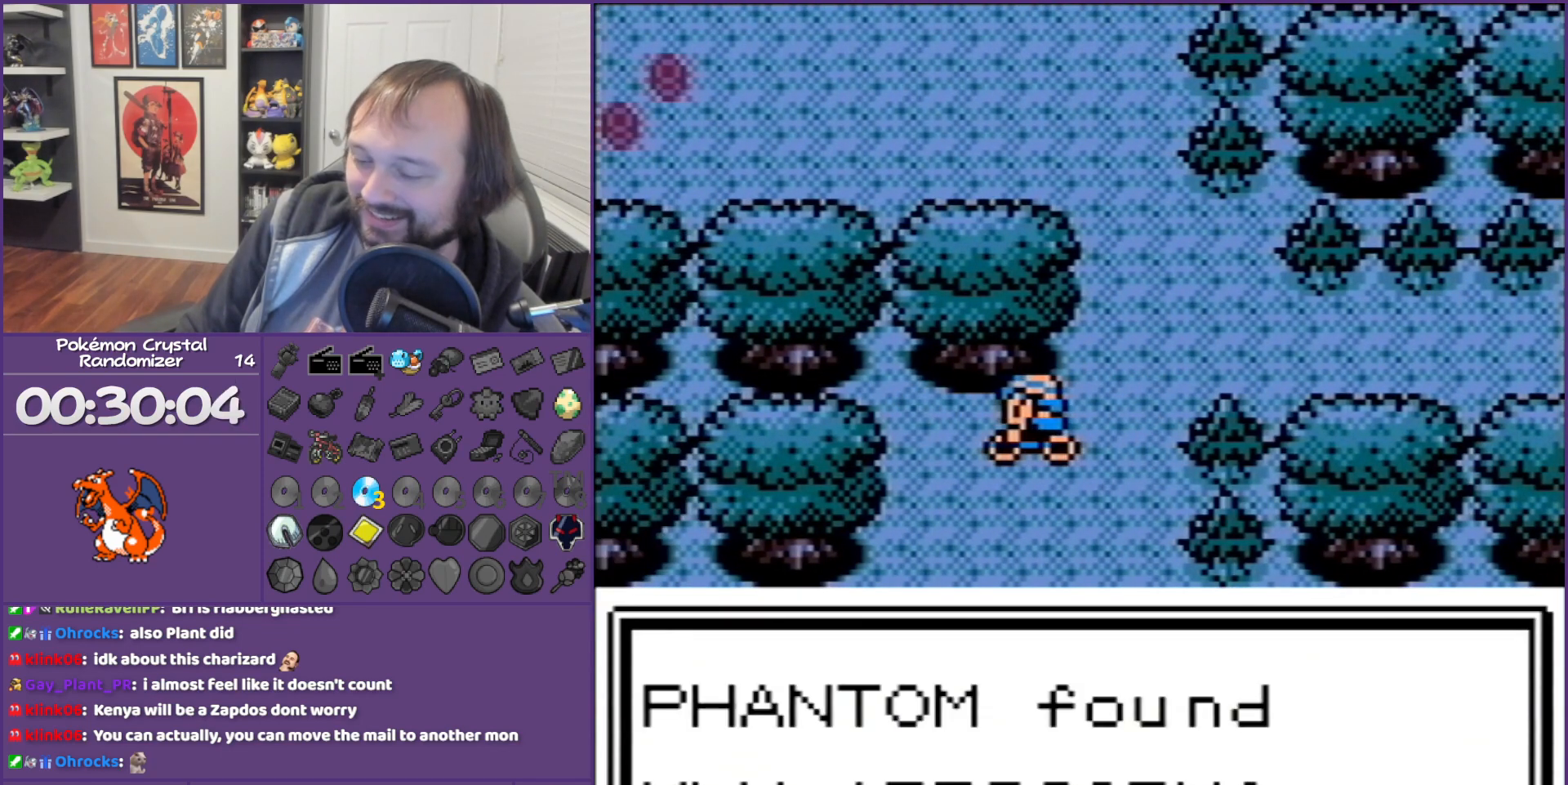
{"buttons": ["B"], "events": []}
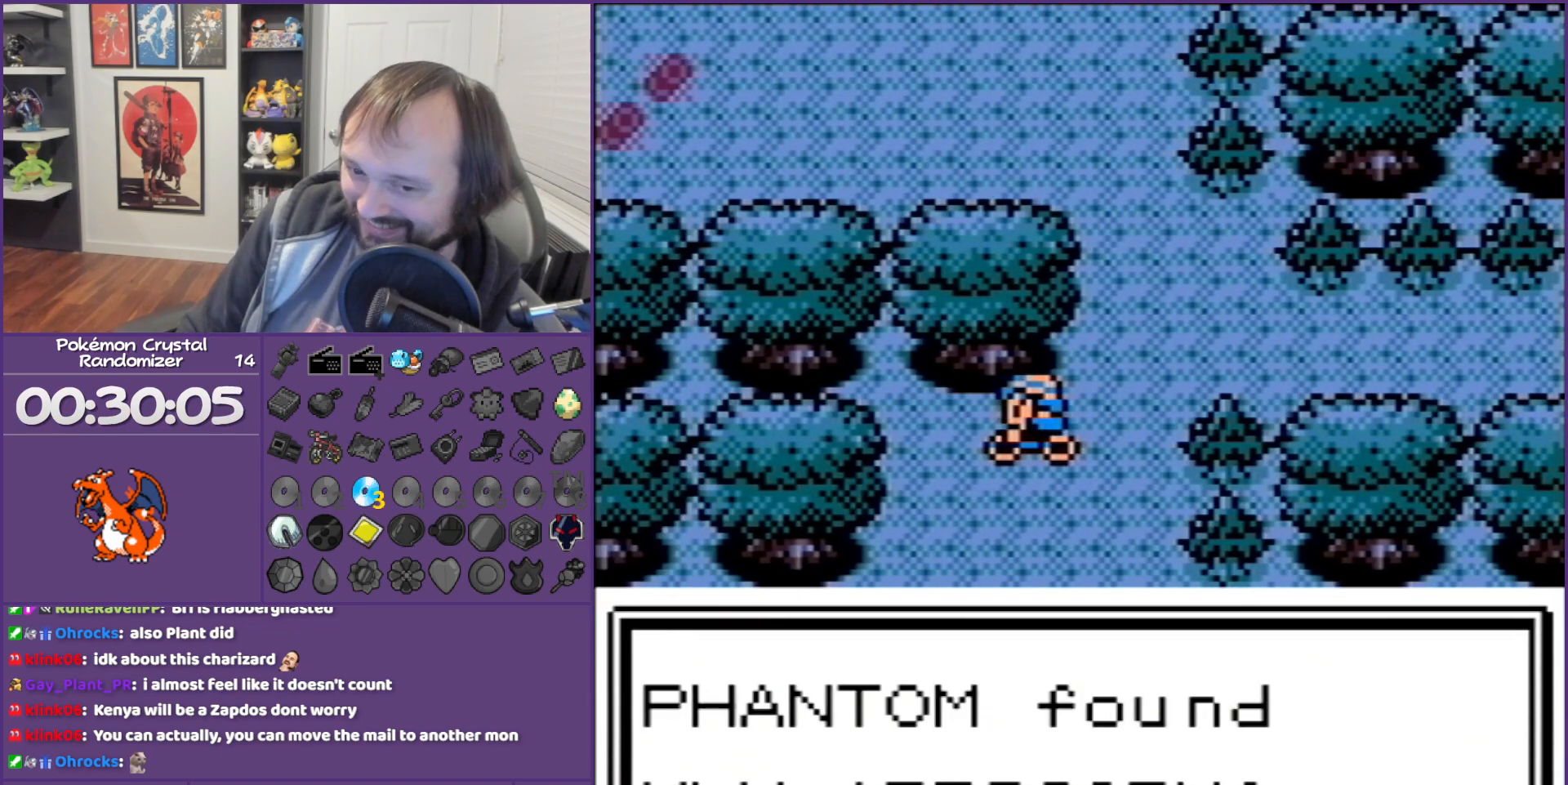
{"buttons": ["B"], "events": []}
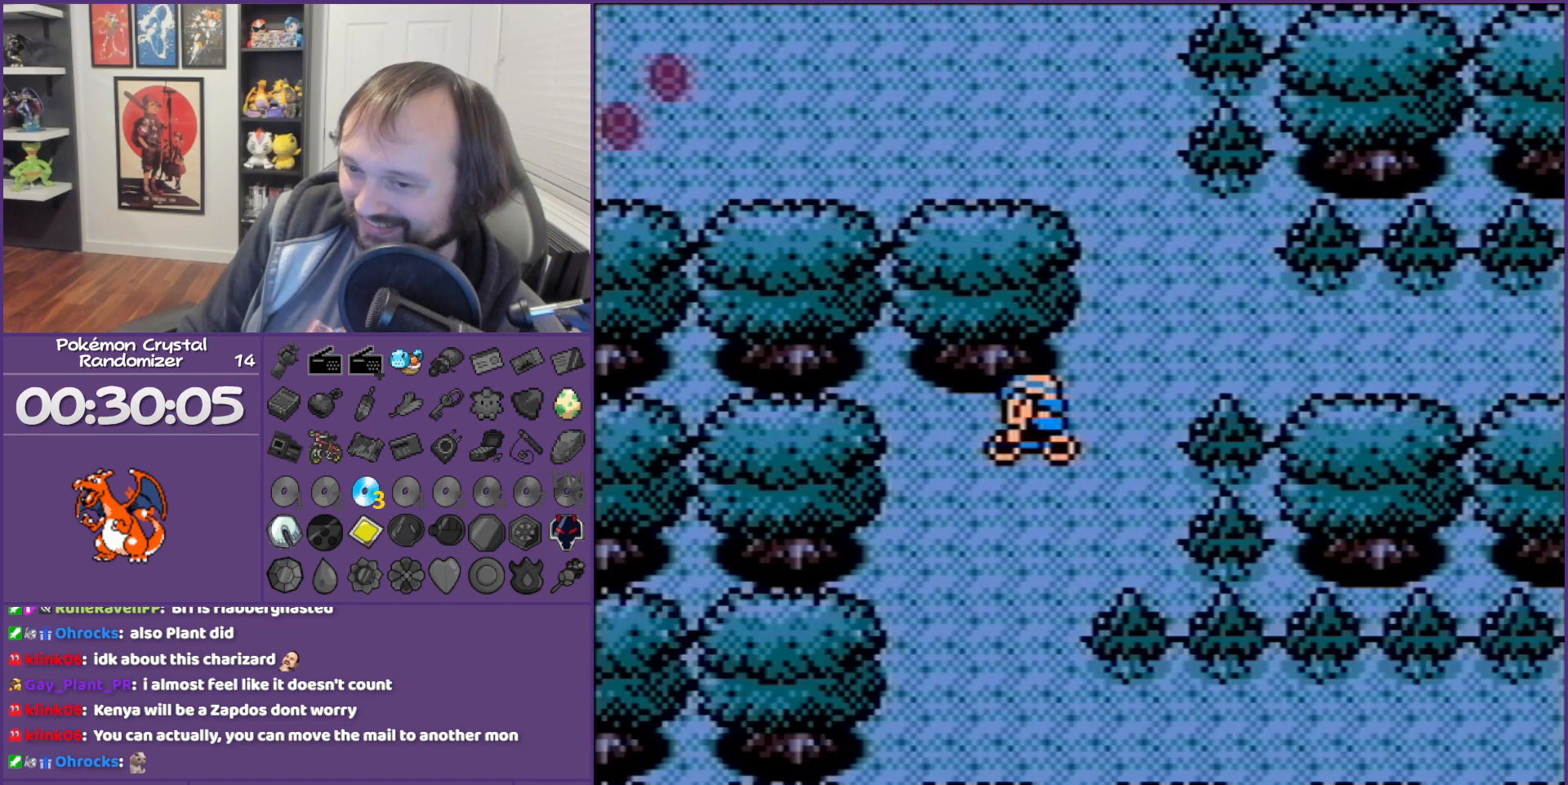
{"buttons": ["DPAD_UP", "DPAD_RIGHT"], "events": [[100, "B", "up"], [150, "DPAD_RIGHT", "down"], [283, "DPAD_UP", "down"]]}
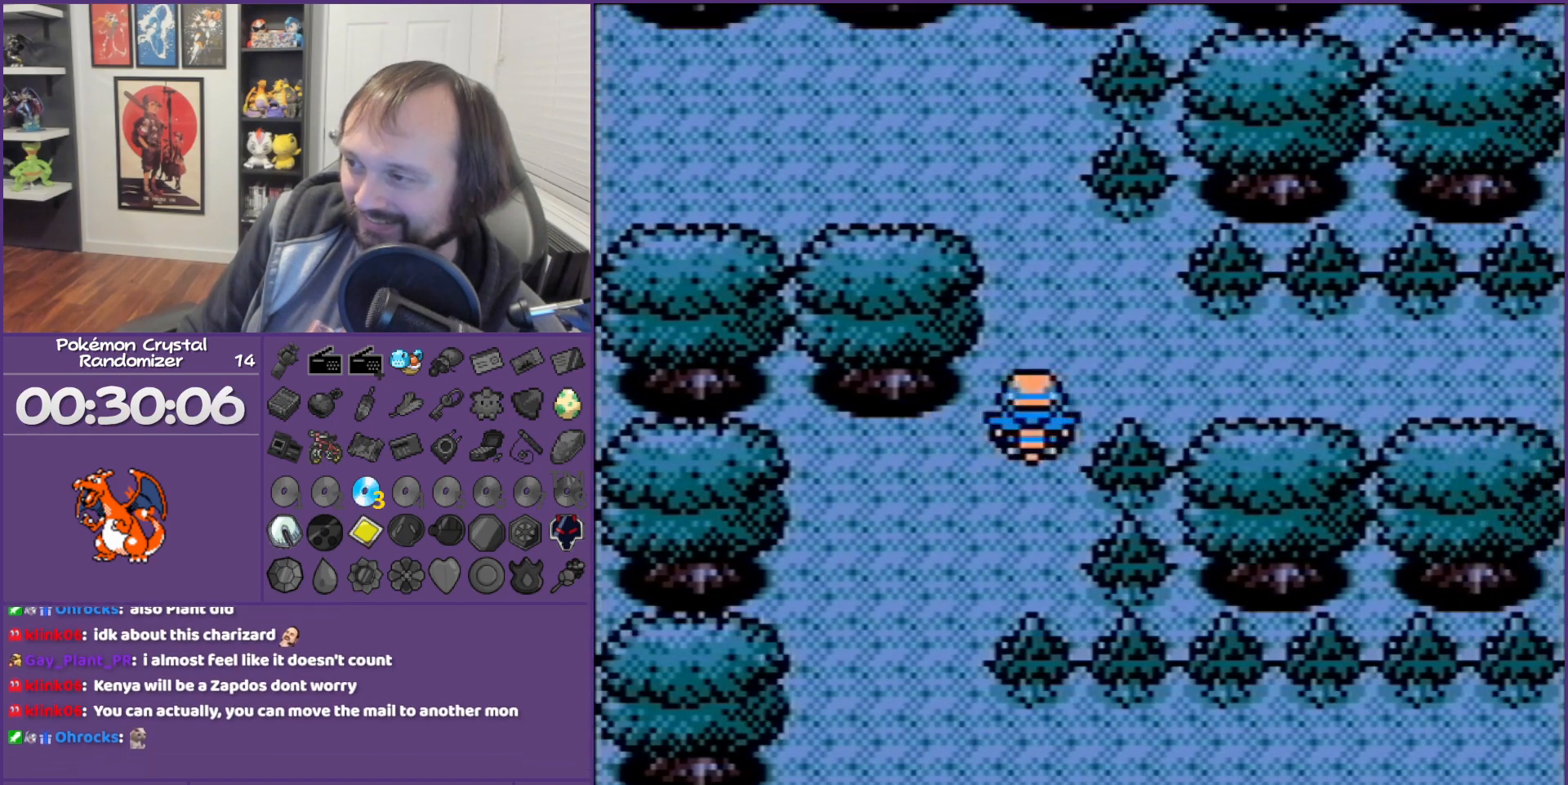
{"buttons": ["DPAD_RIGHT"], "events": [[67, "DPAD_UP", "up"]]}
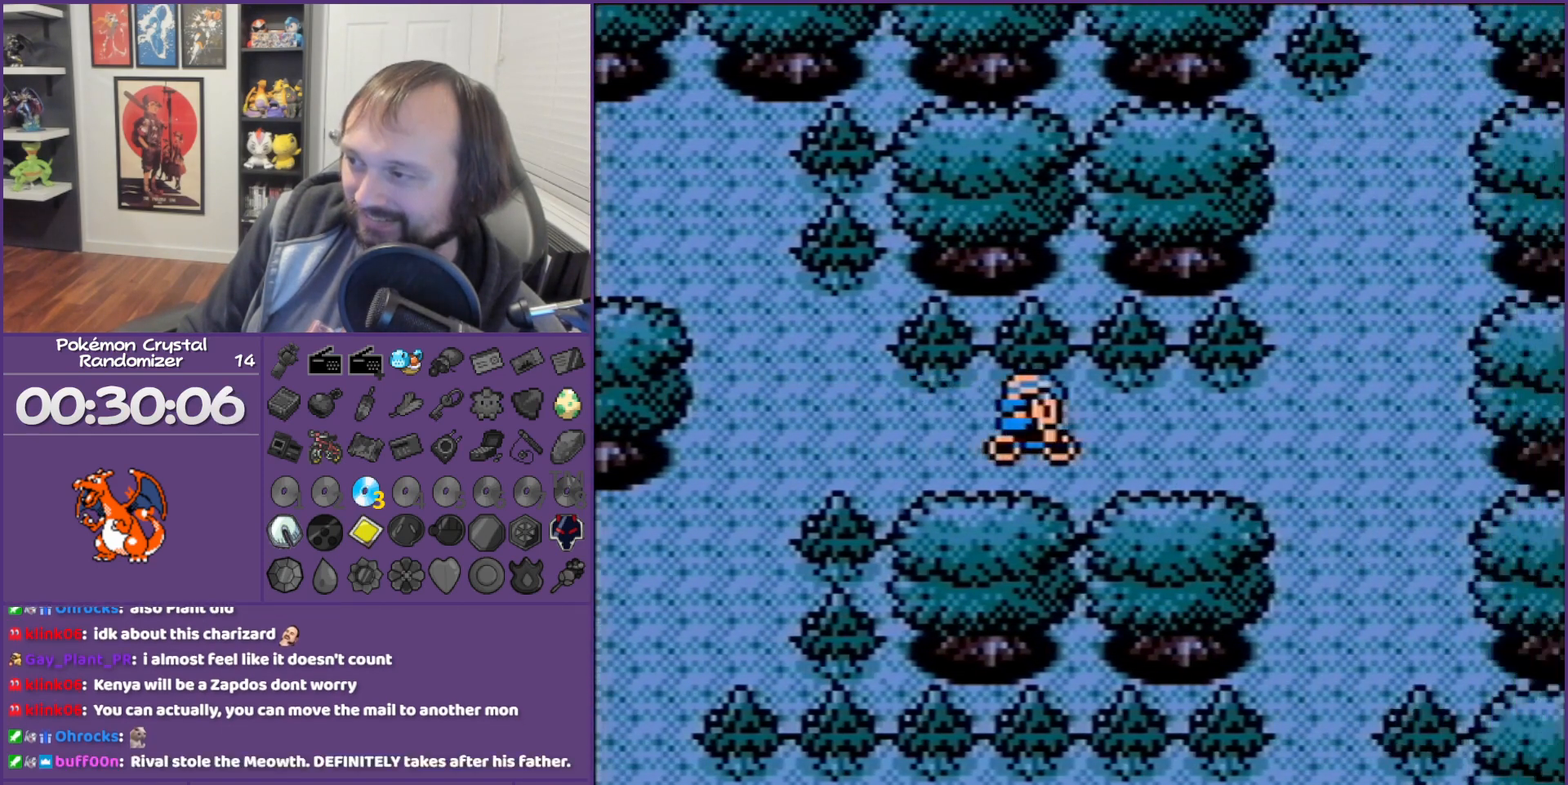
{"buttons": ["DPAD_RIGHT"], "events": []}
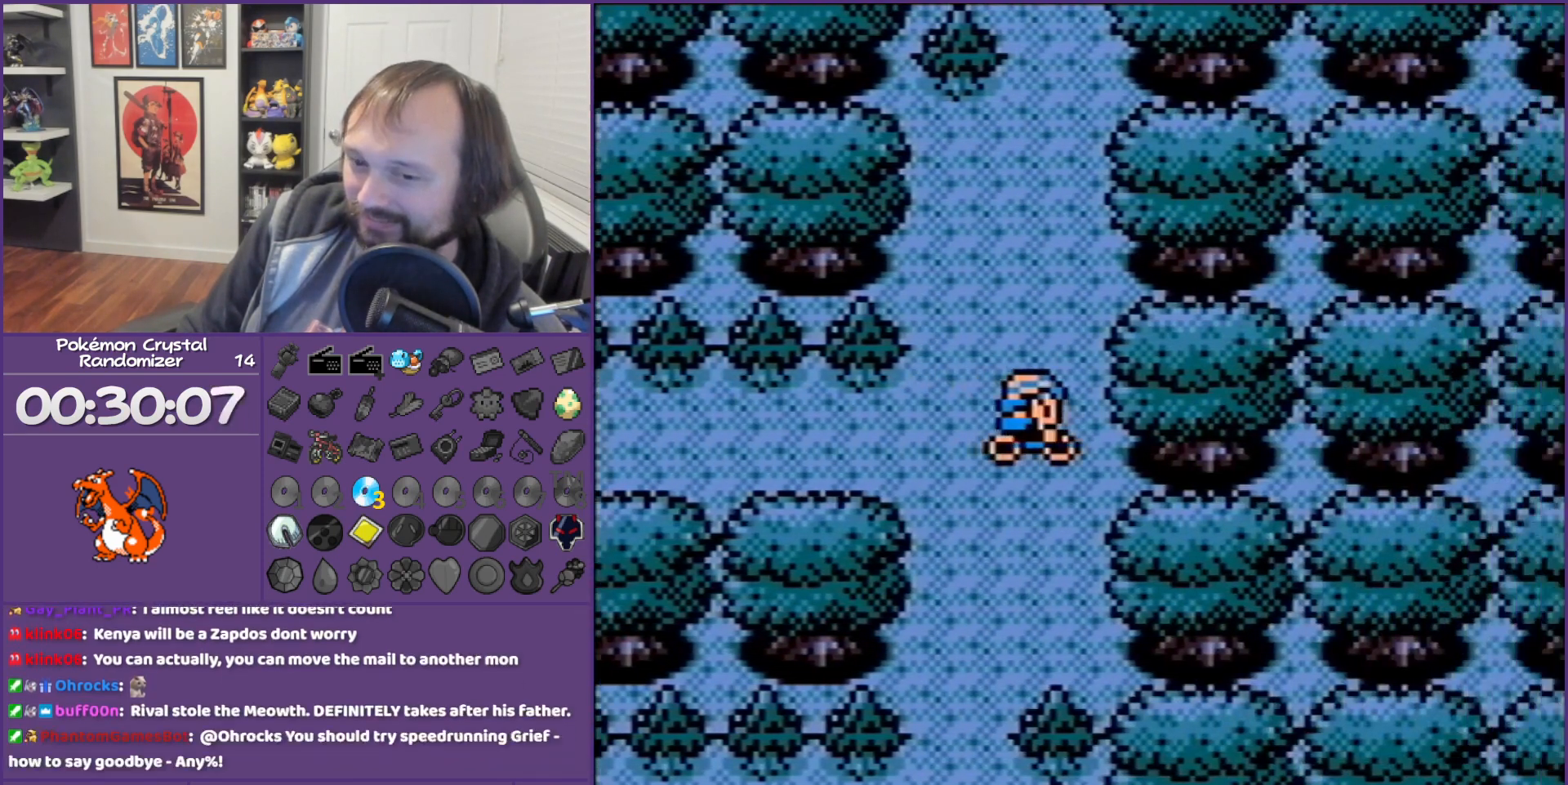
{"buttons": ["DPAD_UP"], "events": [[33, "DPAD_RIGHT", "up"], [33, "DPAD_UP", "down"]]}
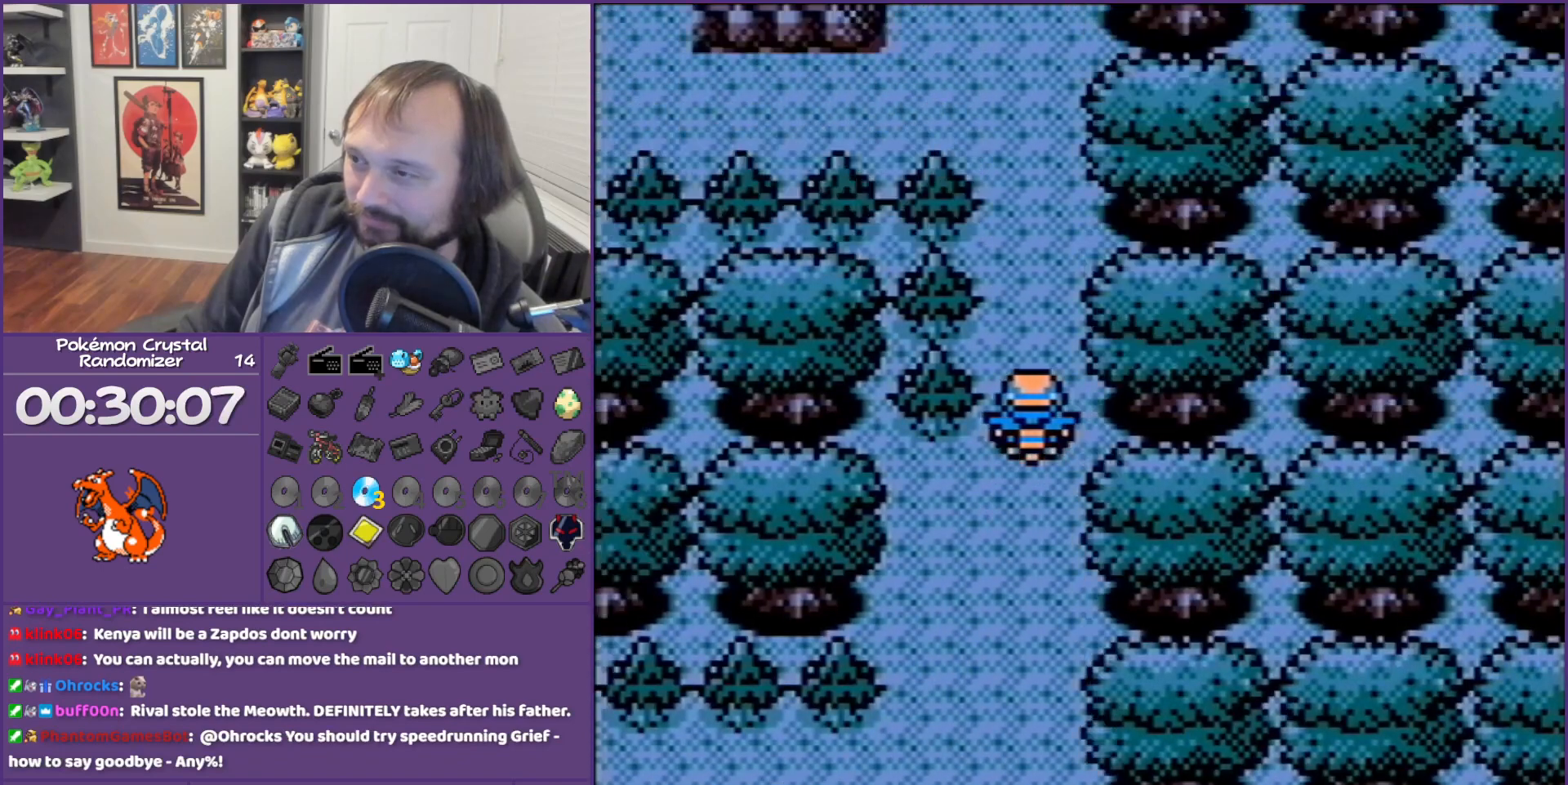
{"buttons": ["DPAD_LEFT"], "events": [[50, "DPAD_DOWN", "down"], [50, "L1", "down"], [50, "R1", "down"], [83, "DPAD_DOWN", "up"], [83, "L1", "up"], [83, "R1", "up"], [350, "DPAD_LEFT", "down"], [350, "DPAD_UP", "up"]]}
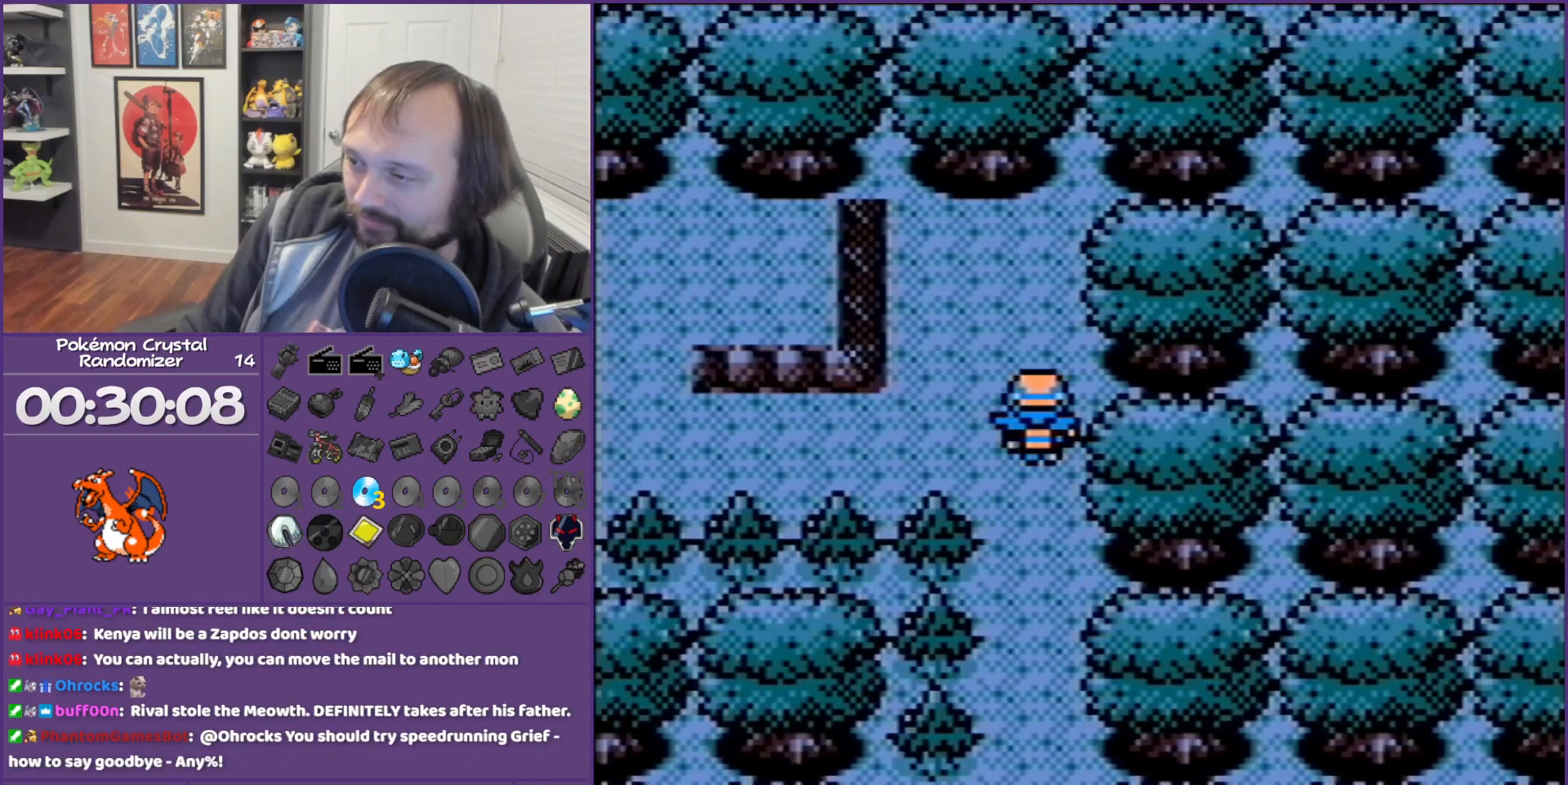
{"buttons": ["DPAD_LEFT"], "events": []}
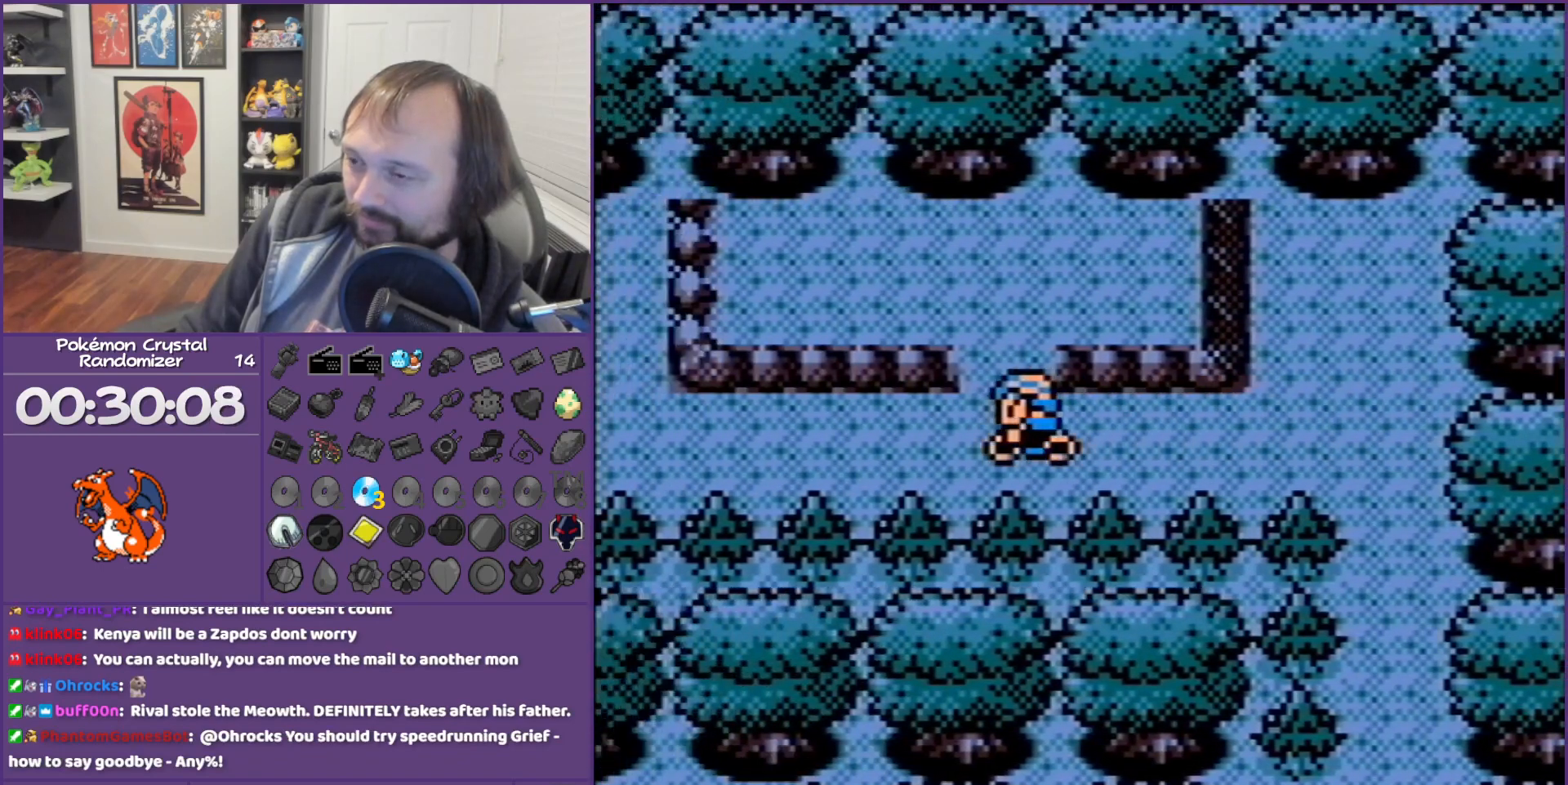
{"buttons": ["DPAD_LEFT"], "events": []}
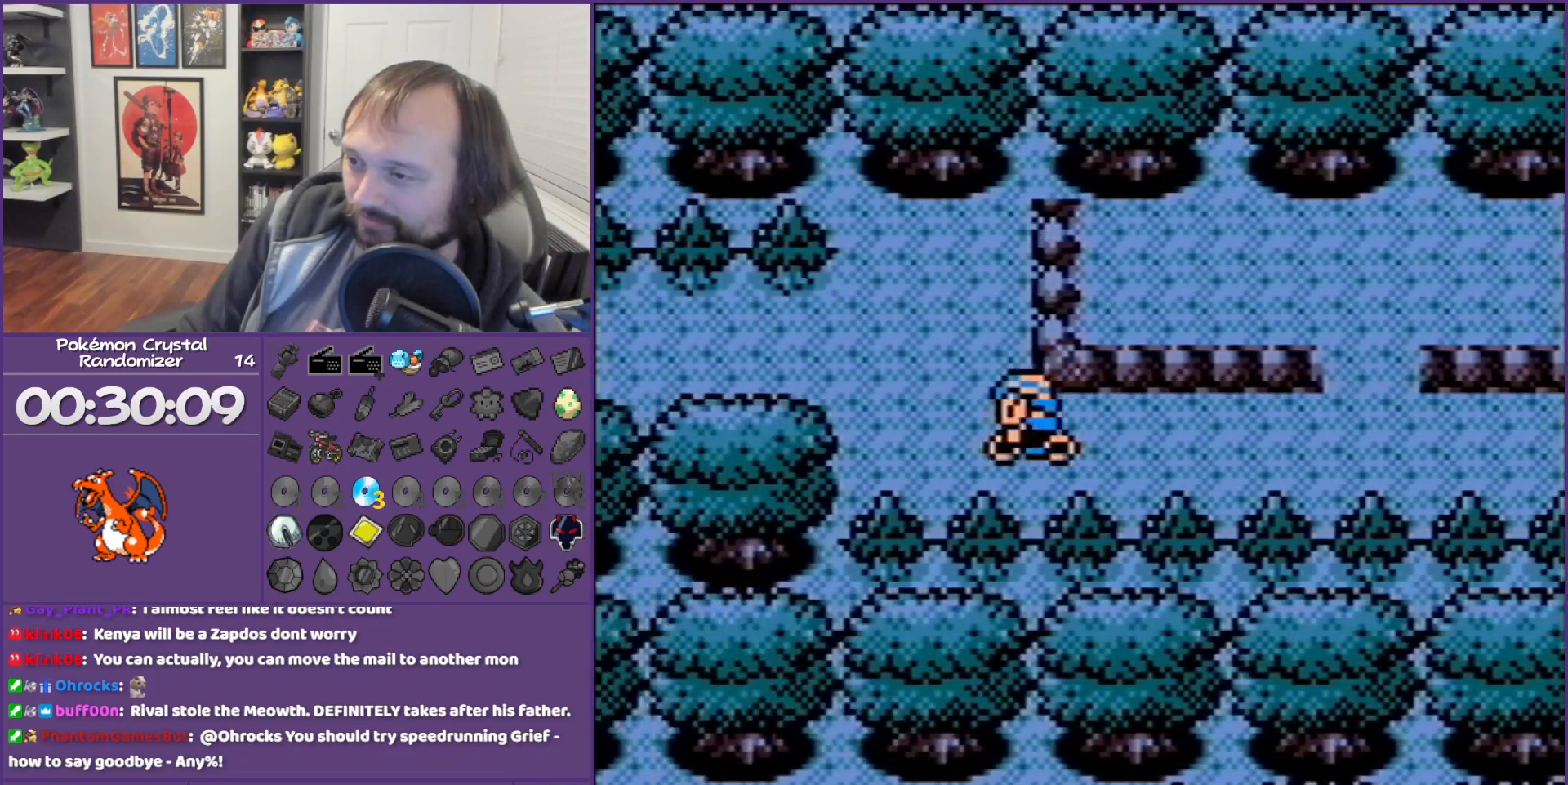
{"buttons": ["DPAD_LEFT"], "events": [[100, "DPAD_UP", "down"], [250, "DPAD_UP", "up"]]}
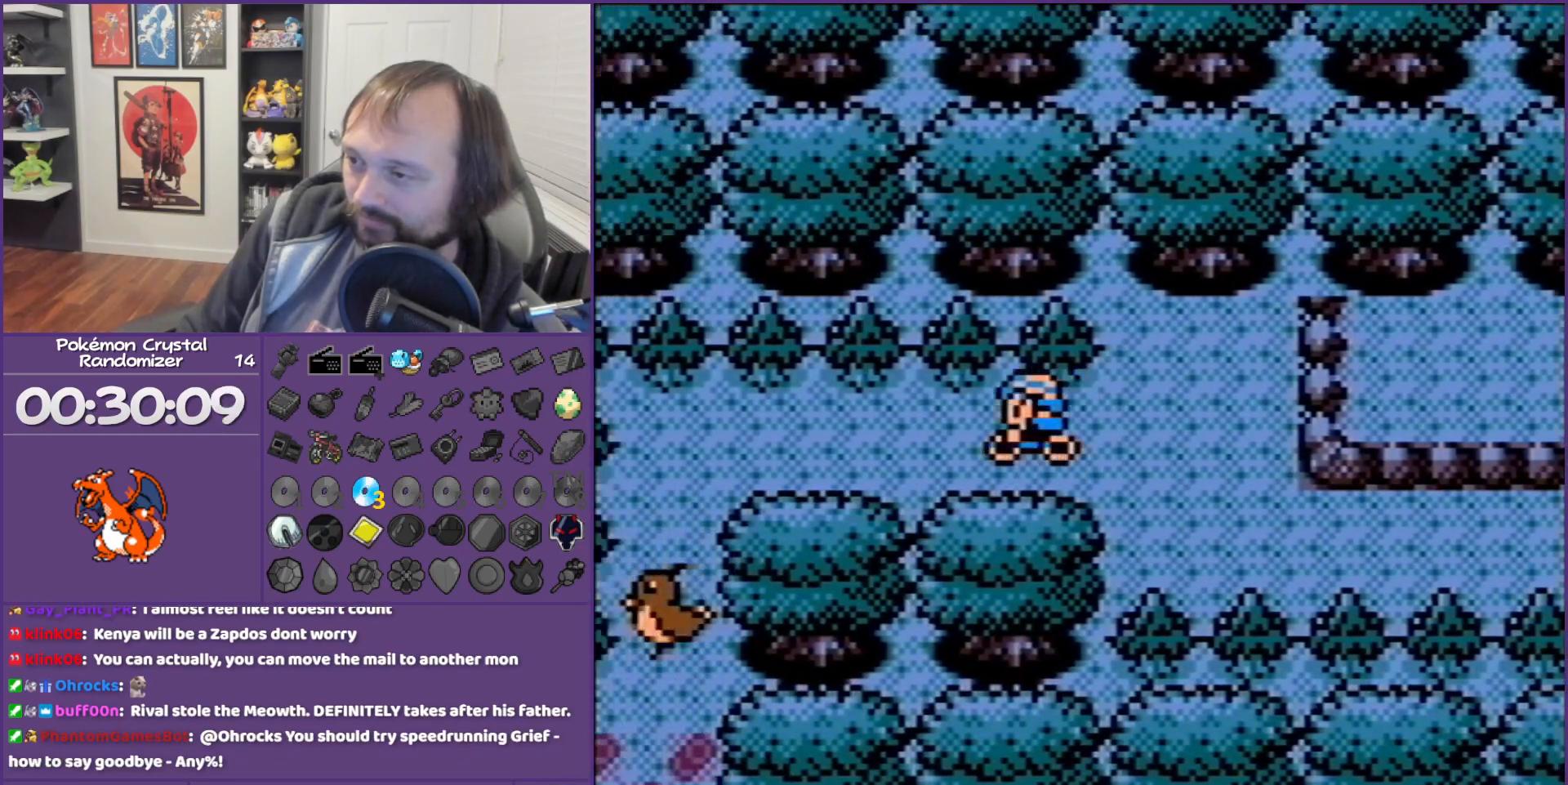
{"buttons": ["DPAD_DOWN"], "events": [[333, "DPAD_DOWN", "down"], [367, "DPAD_LEFT", "up"]]}